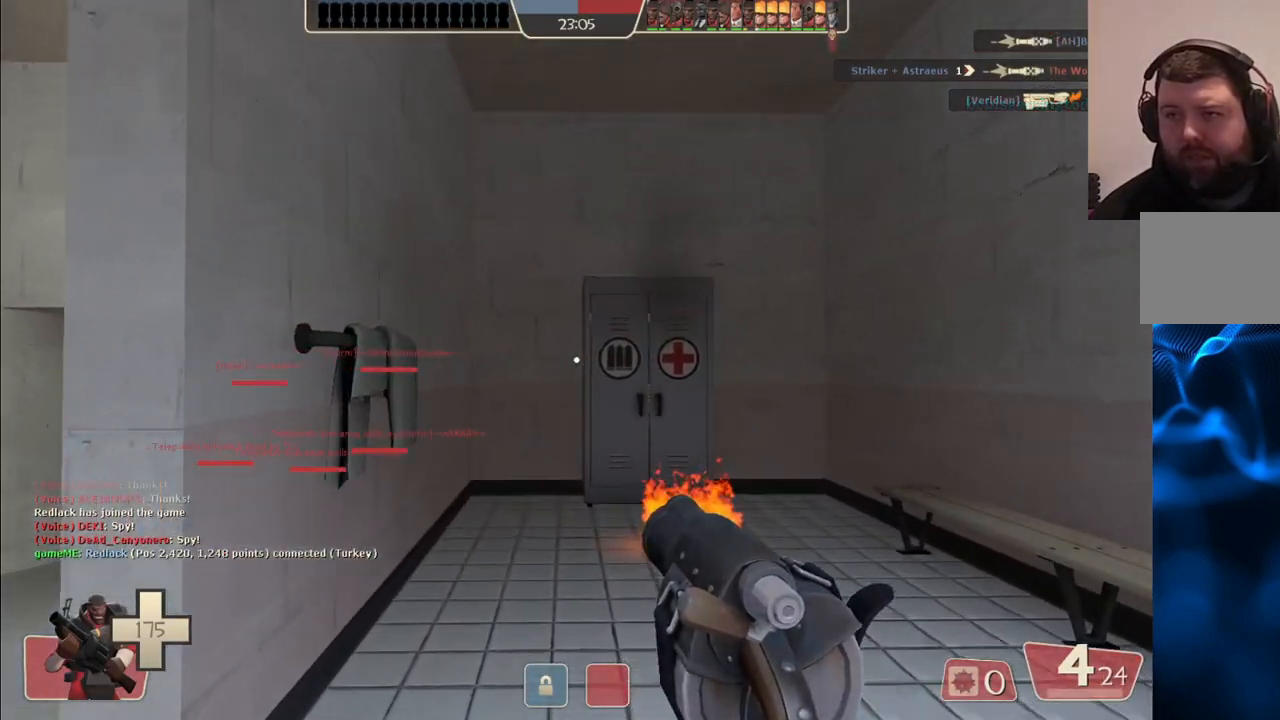
Gameplay with a controller (PlayStation layout); each line is a JSON object with the inputs held at the frame after it. "events" lists button and stick changes between this image and that frame as [ms after this image, input, new state], when the widget could be followed in between.
{"buttons": [], "left_stick": "up", "right_stick": "center", "events": []}
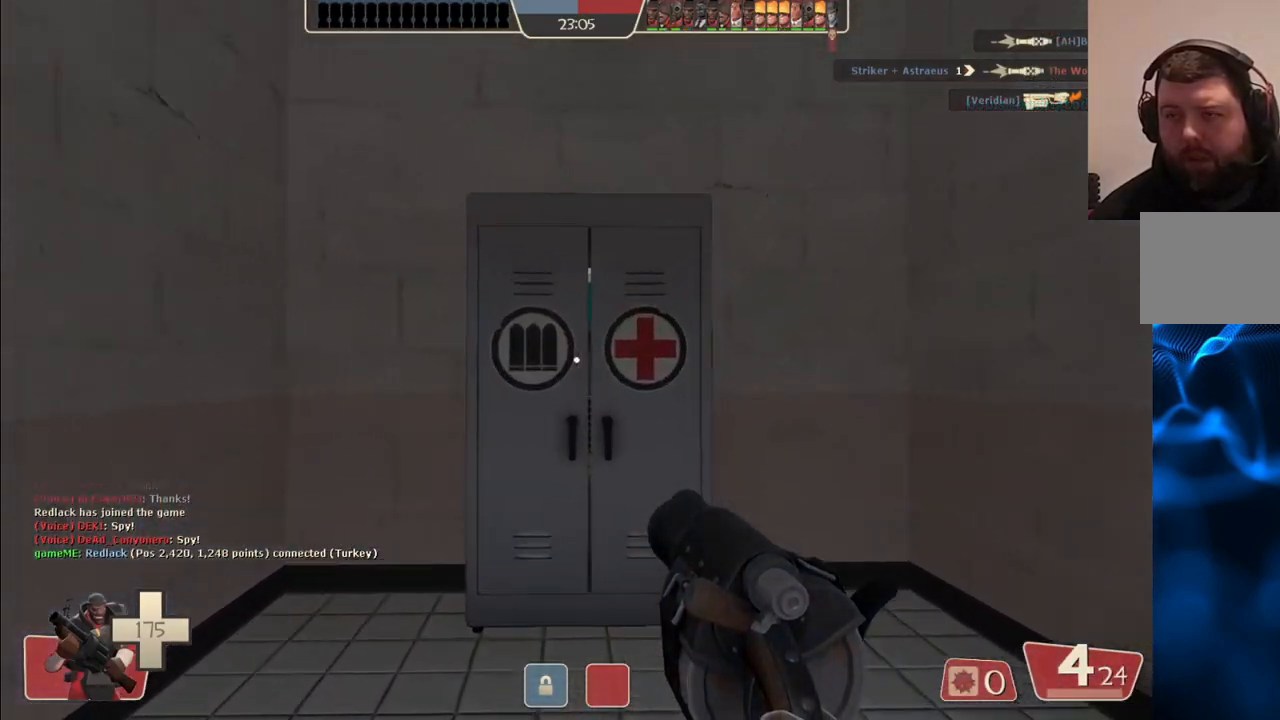
{"buttons": [], "left_stick": "up-left", "right_stick": "center", "events": [[450, "left_stick", "up-left"]]}
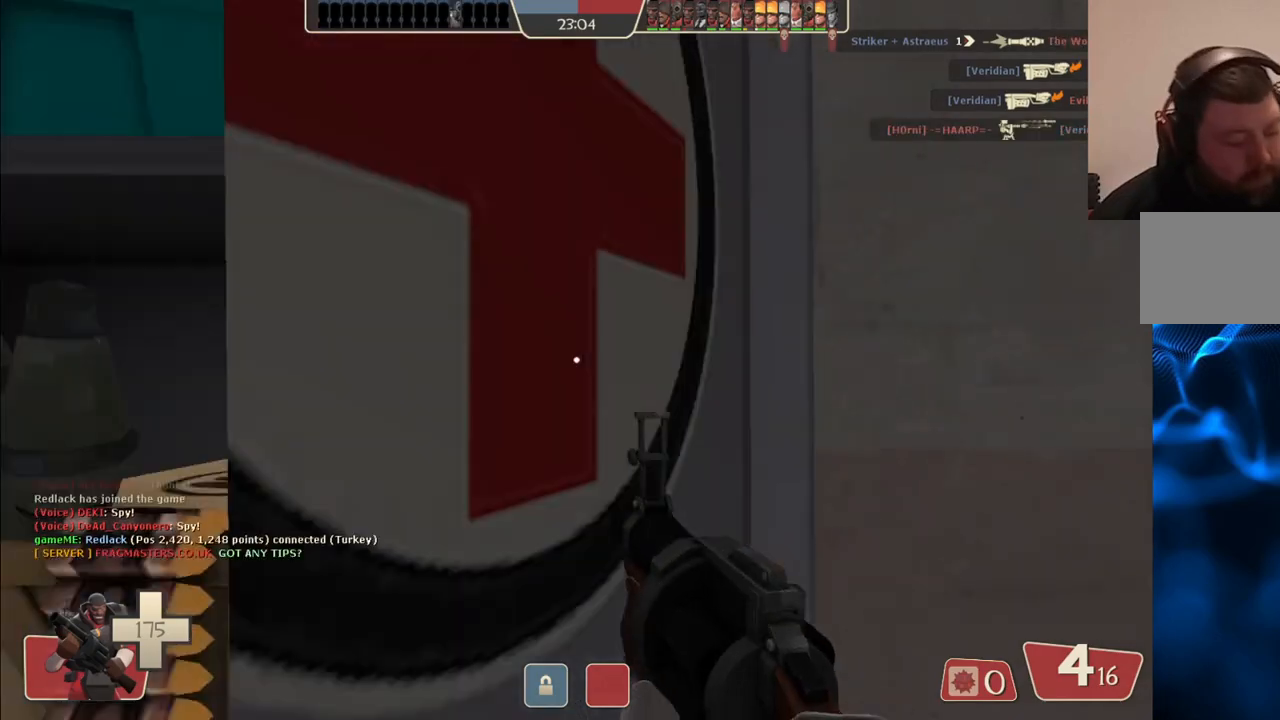
{"buttons": [], "left_stick": "left", "right_stick": "center", "events": [[67, "left_stick", "left"], [67, "right_stick", "left"], [300, "right_stick", "center"]]}
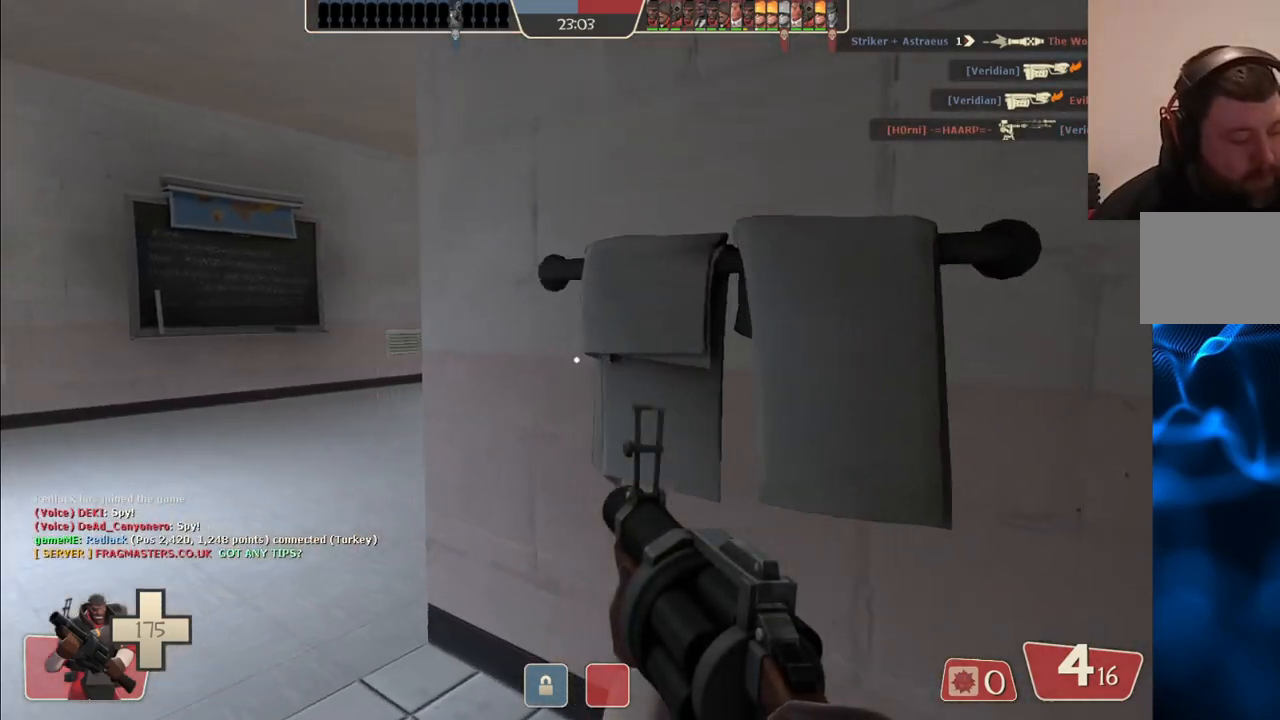
{"buttons": [], "left_stick": "up-left", "right_stick": "center", "events": [[267, "left_stick", "up-left"]]}
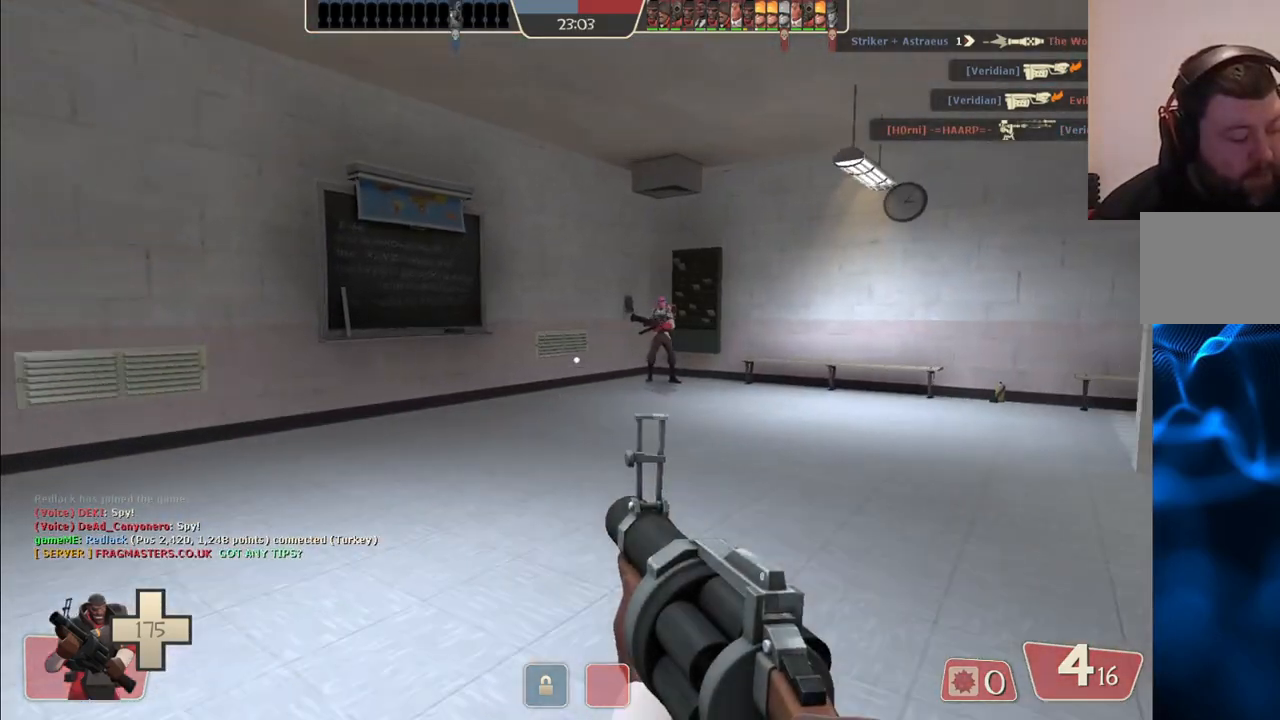
{"buttons": [], "left_stick": "up-left", "right_stick": "right", "events": [[117, "right_stick", "right"], [217, "right_stick", "center"], [433, "right_stick", "right"]]}
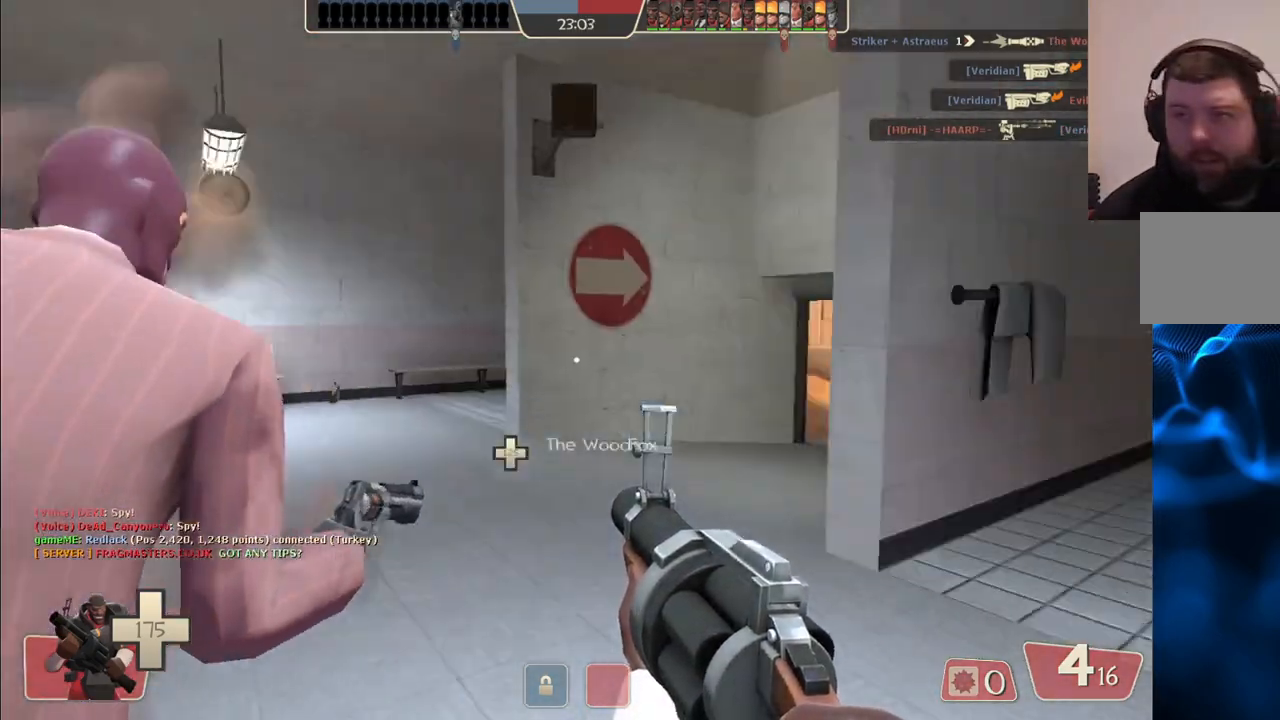
{"buttons": [], "left_stick": "up-left", "right_stick": "center", "events": [[17, "left_stick", "up"], [100, "right_stick", "center"], [283, "left_stick", "up-left"]]}
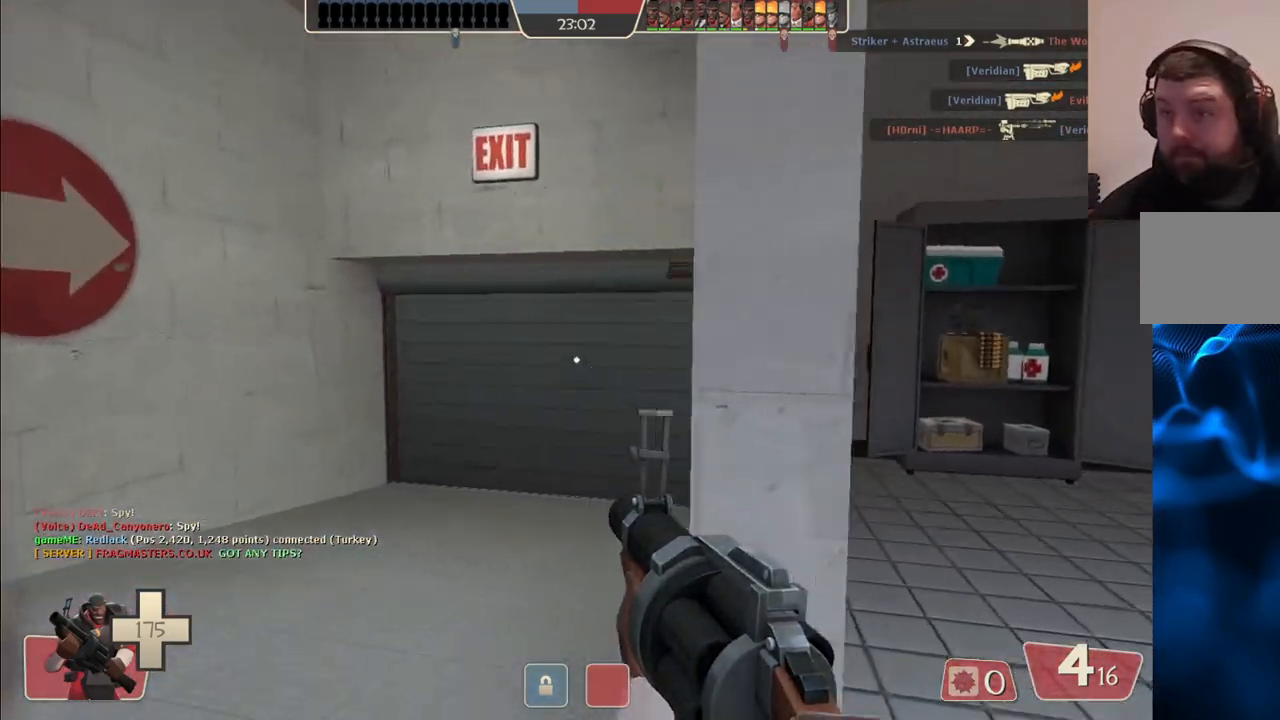
{"buttons": [], "left_stick": "up-left", "right_stick": "center", "events": [[267, "right_stick", "right"], [350, "right_stick", "center"]]}
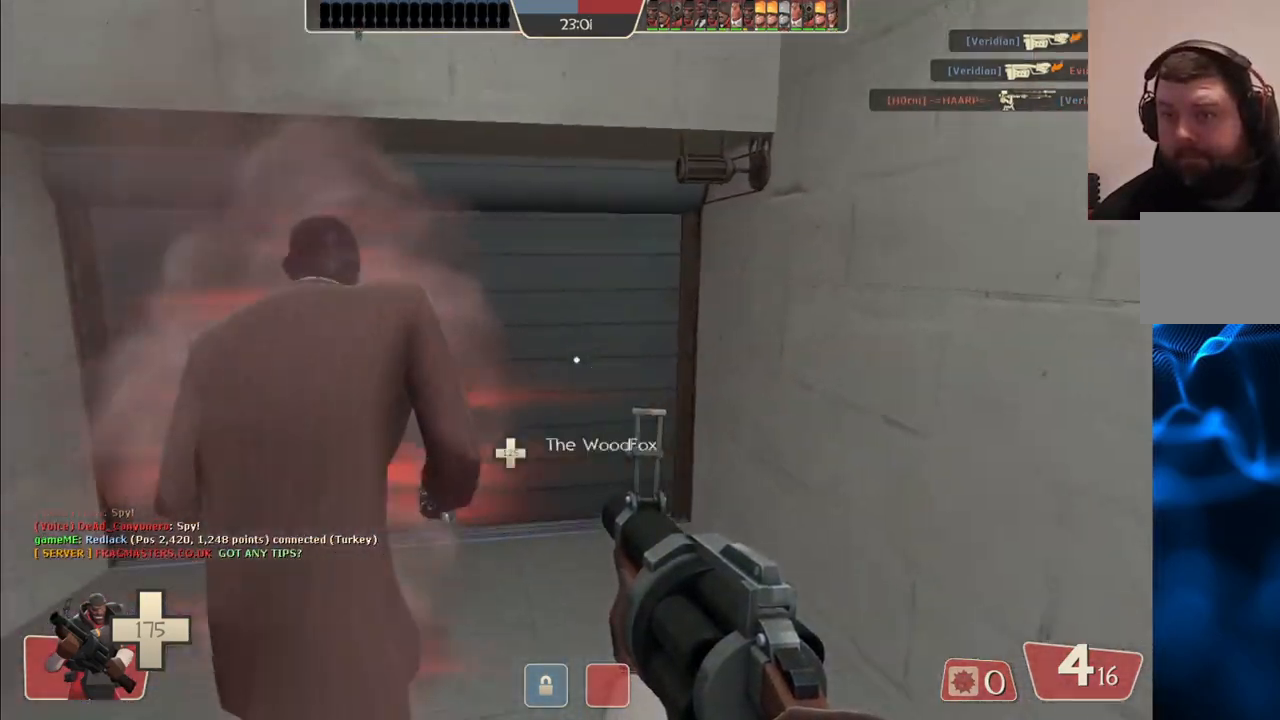
{"buttons": [], "left_stick": "up-left", "right_stick": "center", "events": []}
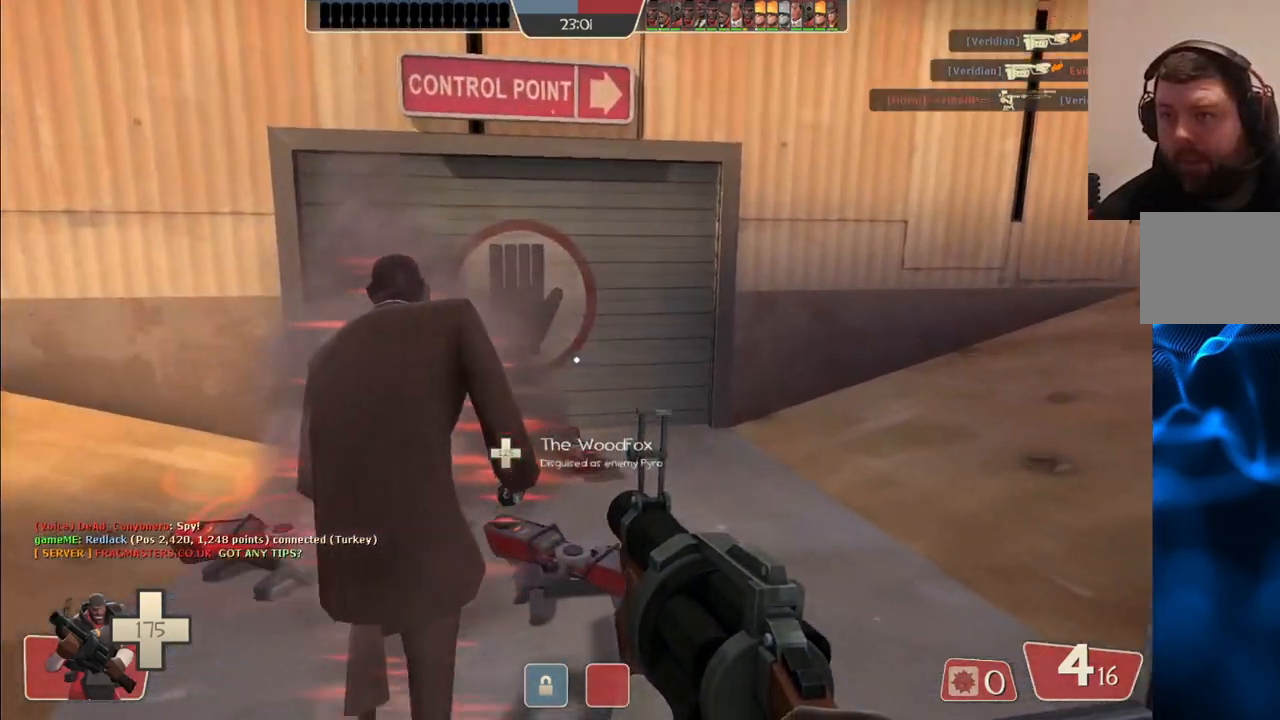
{"buttons": [], "left_stick": "center", "right_stick": "center", "events": [[500, "left_stick", "center"]]}
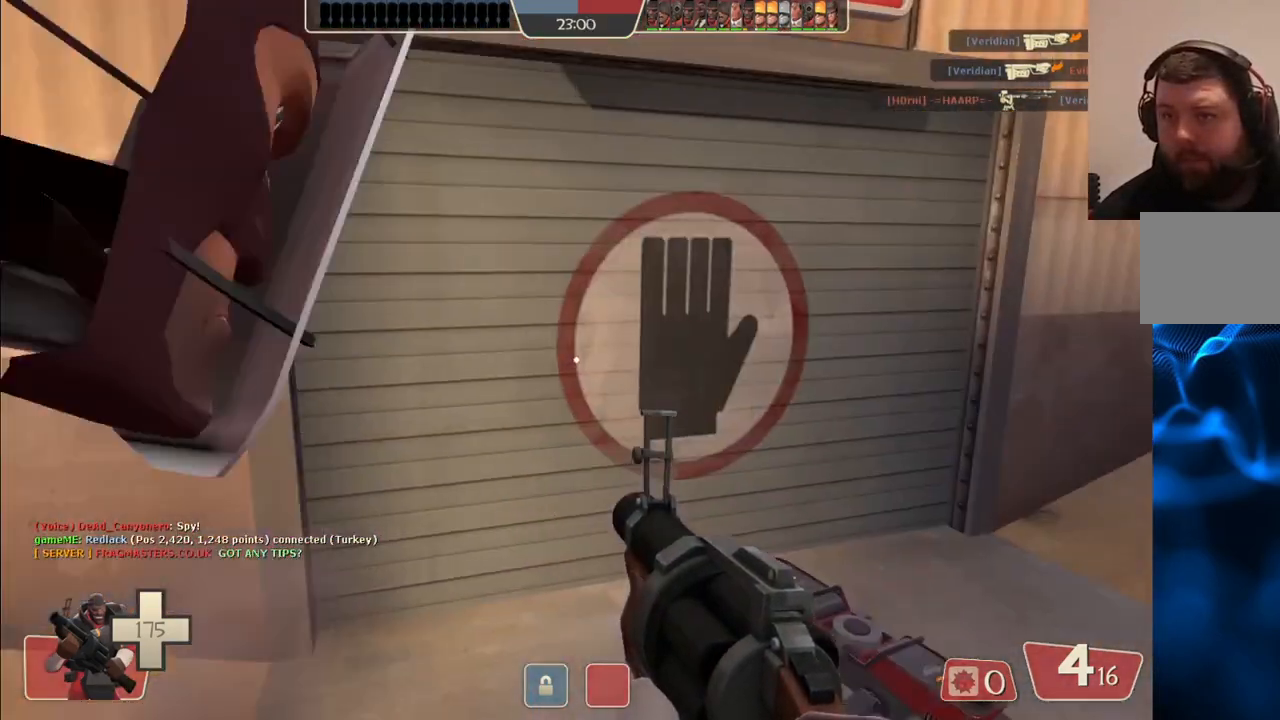
{"buttons": [], "left_stick": "down", "right_stick": "up", "events": [[417, "left_stick", "down"], [433, "right_stick", "up"]]}
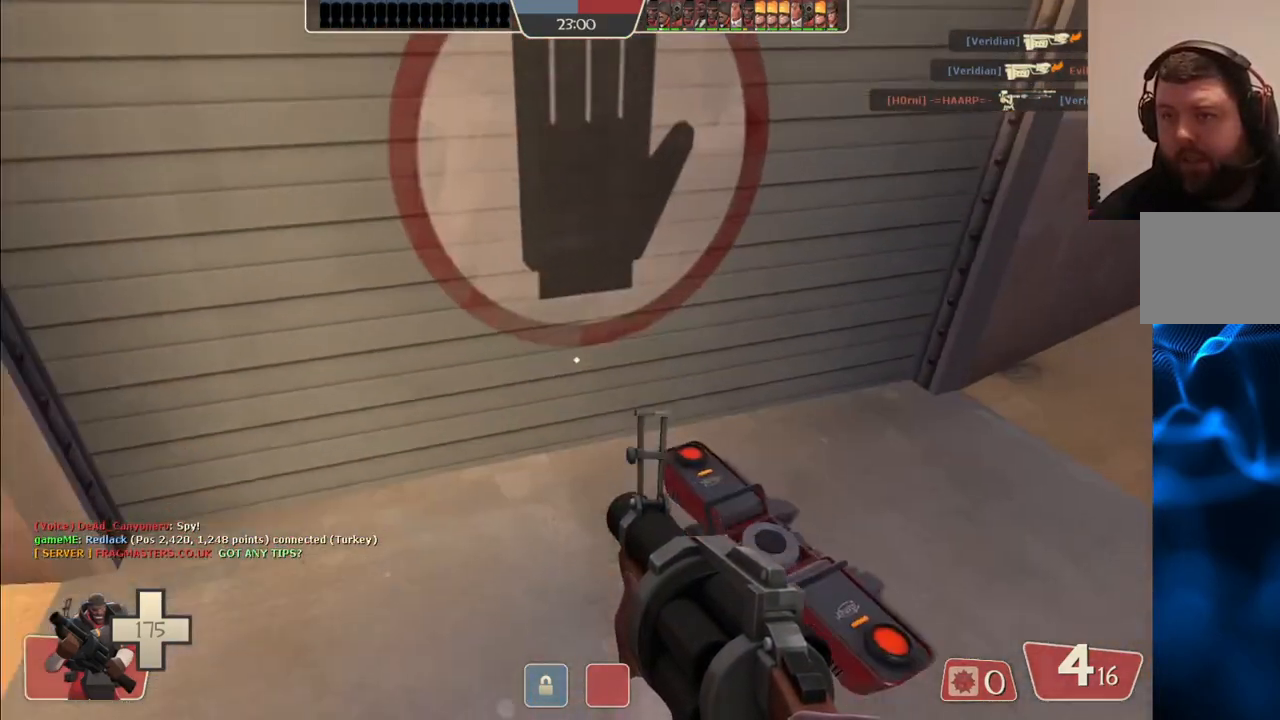
{"buttons": [], "left_stick": "center", "right_stick": "center", "events": [[50, "left_stick", "center"], [50, "right_stick", "center"], [200, "L3", "down"], [300, "L3", "up"]]}
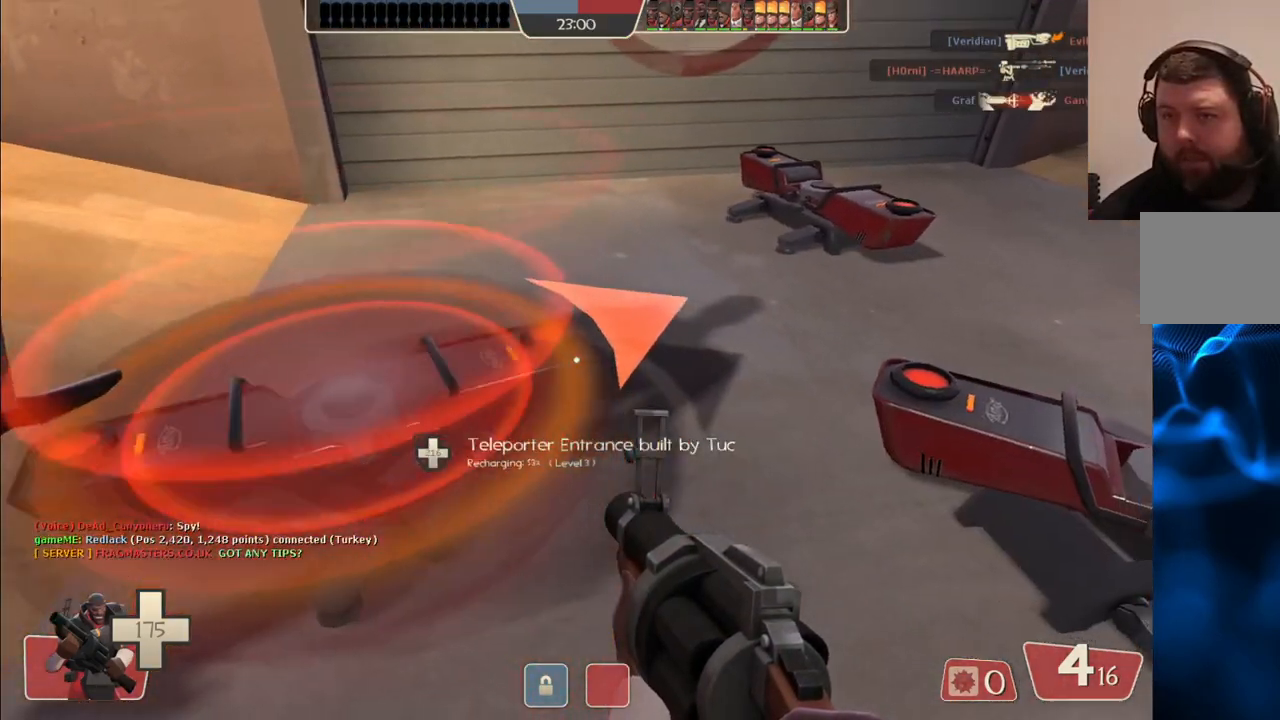
{"buttons": [], "left_stick": "center", "right_stick": "center", "events": [[17, "left_stick", "up"], [183, "left_stick", "up-left"], [350, "left_stick", "center"]]}
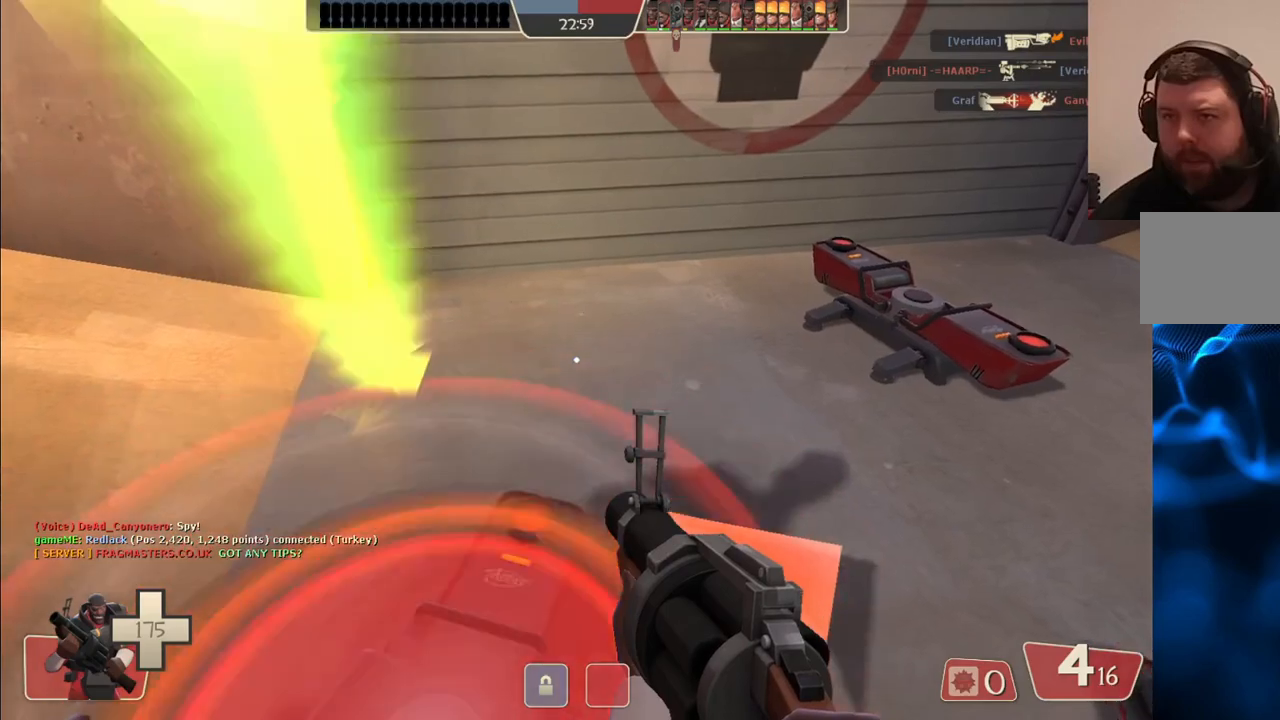
{"buttons": [], "left_stick": "center", "right_stick": "center", "events": [[183, "right_stick", "left"], [200, "left_stick", "up"], [317, "right_stick", "center"], [333, "left_stick", "center"]]}
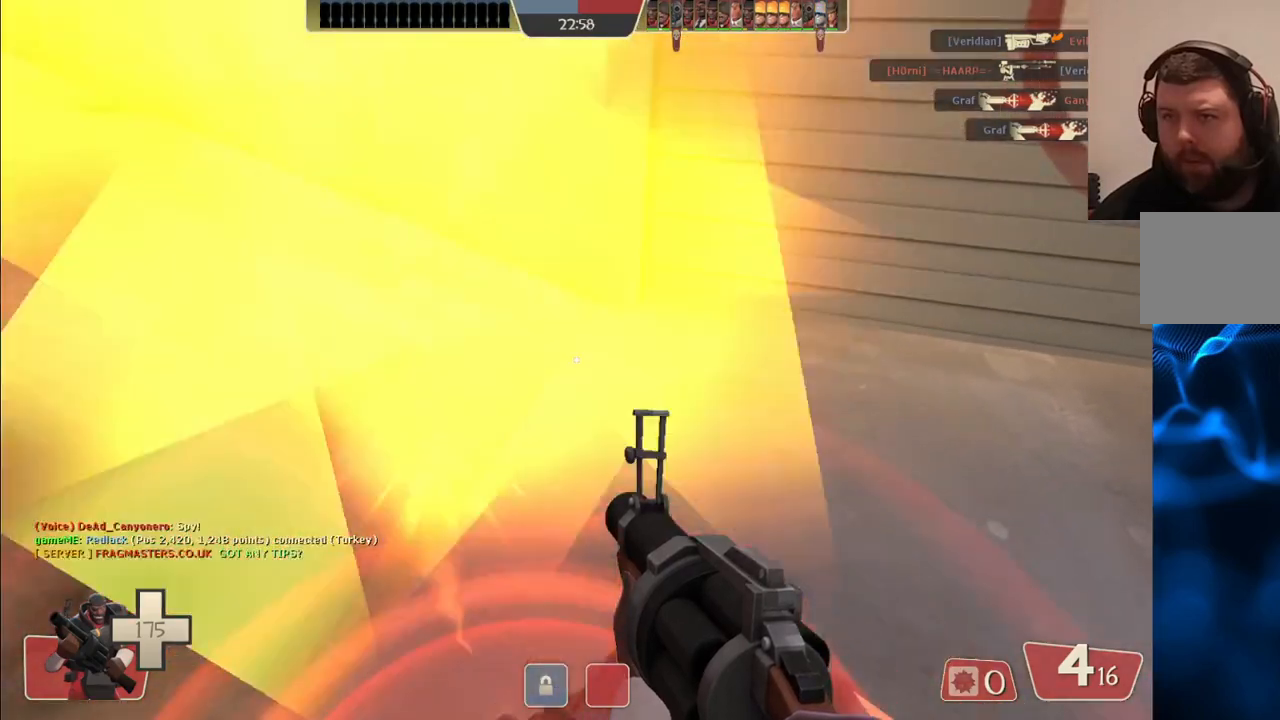
{"buttons": [], "left_stick": "center", "right_stick": "center", "events": [[100, "L3", "down"], [183, "L3", "up"]]}
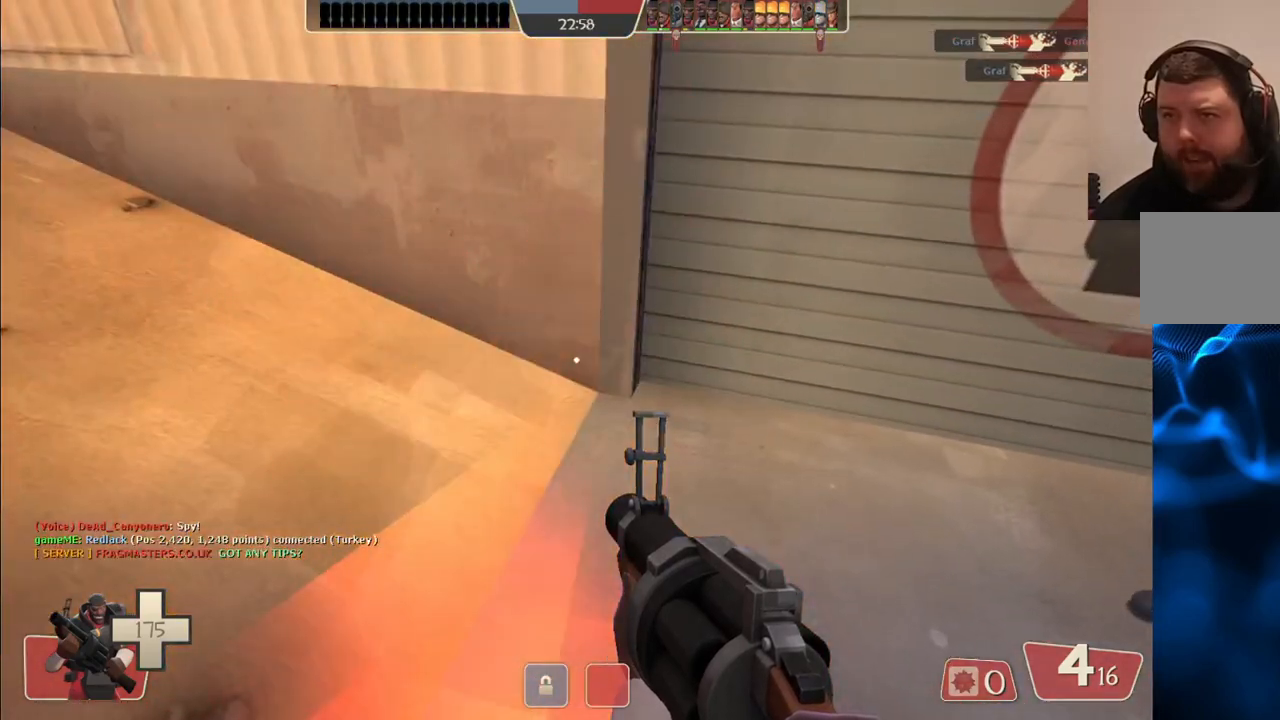
{"buttons": [], "left_stick": "center", "right_stick": "up-right", "events": [[183, "right_stick", "up-right"]]}
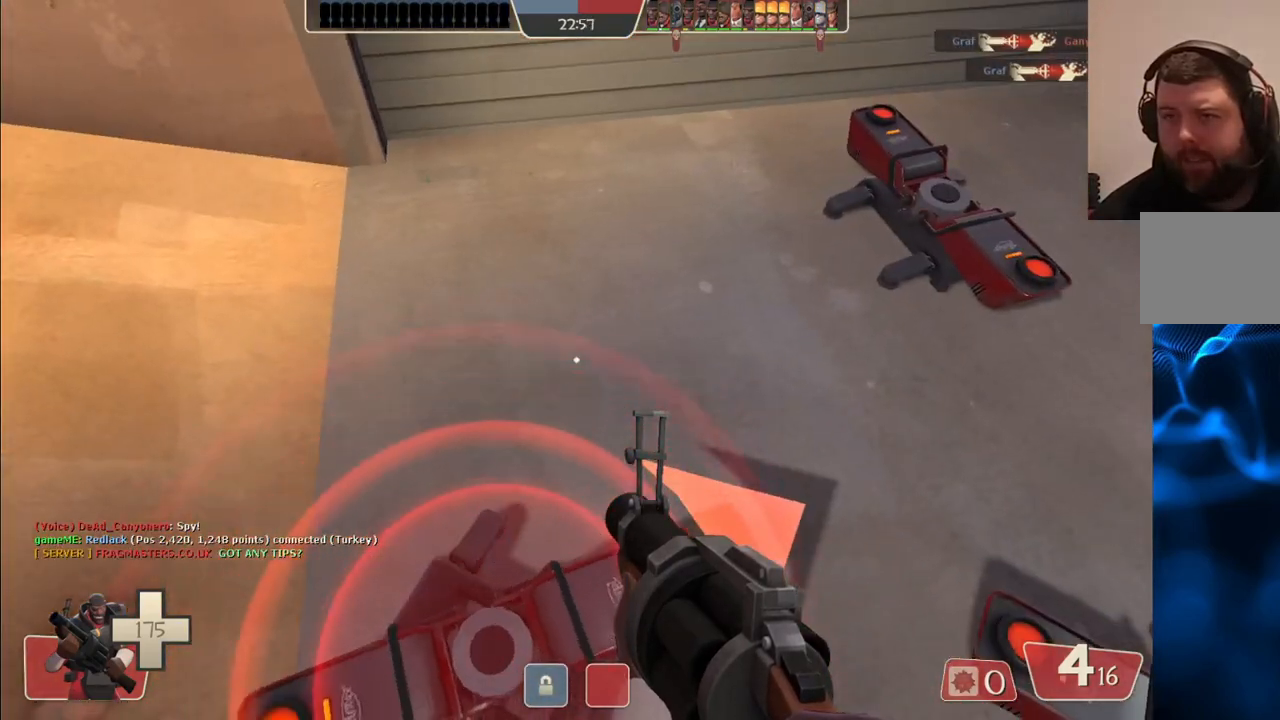
{"buttons": [], "left_stick": "center", "right_stick": "center", "events": [[33, "right_stick", "center"], [200, "right_stick", "right"], [283, "left_stick", "left"], [283, "right_stick", "center"], [367, "left_stick", "center"]]}
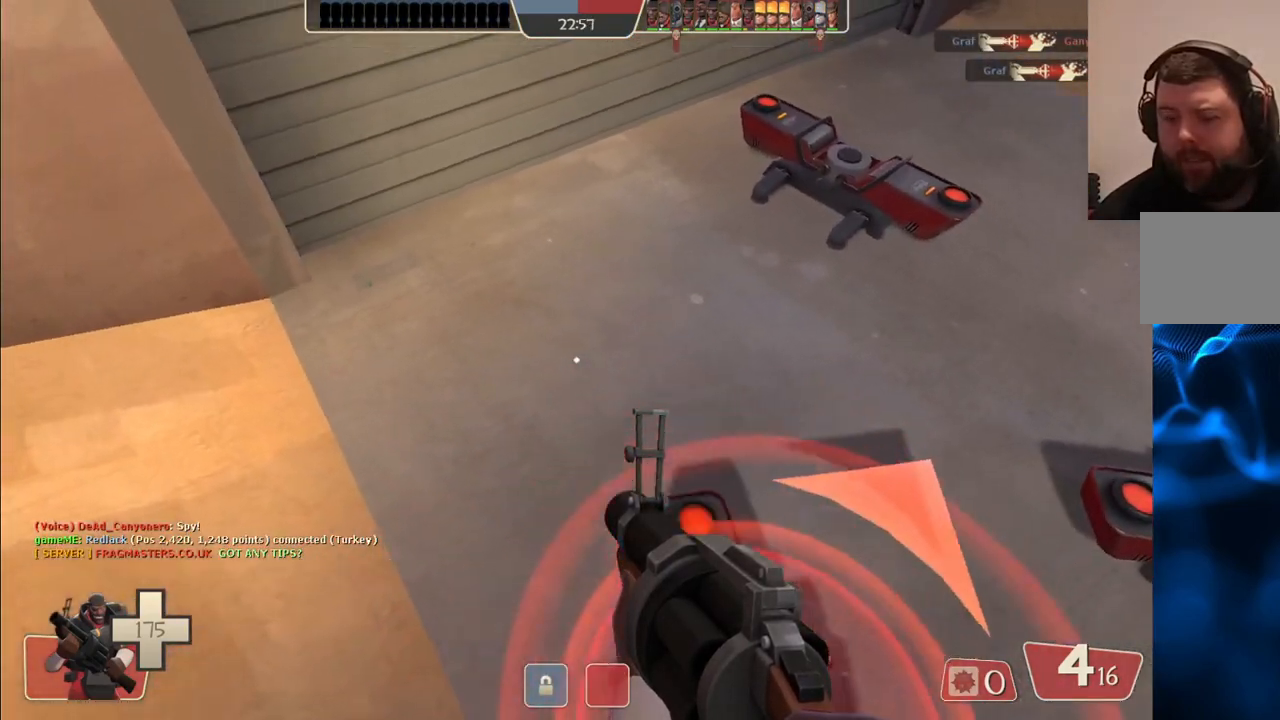
{"buttons": ["SQUARE"], "left_stick": "center", "right_stick": "center", "events": [[200, "SQUARE", "down"], [267, "SQUARE", "up"], [333, "SQUARE", "down"], [417, "SQUARE", "up"], [483, "SQUARE", "down"]]}
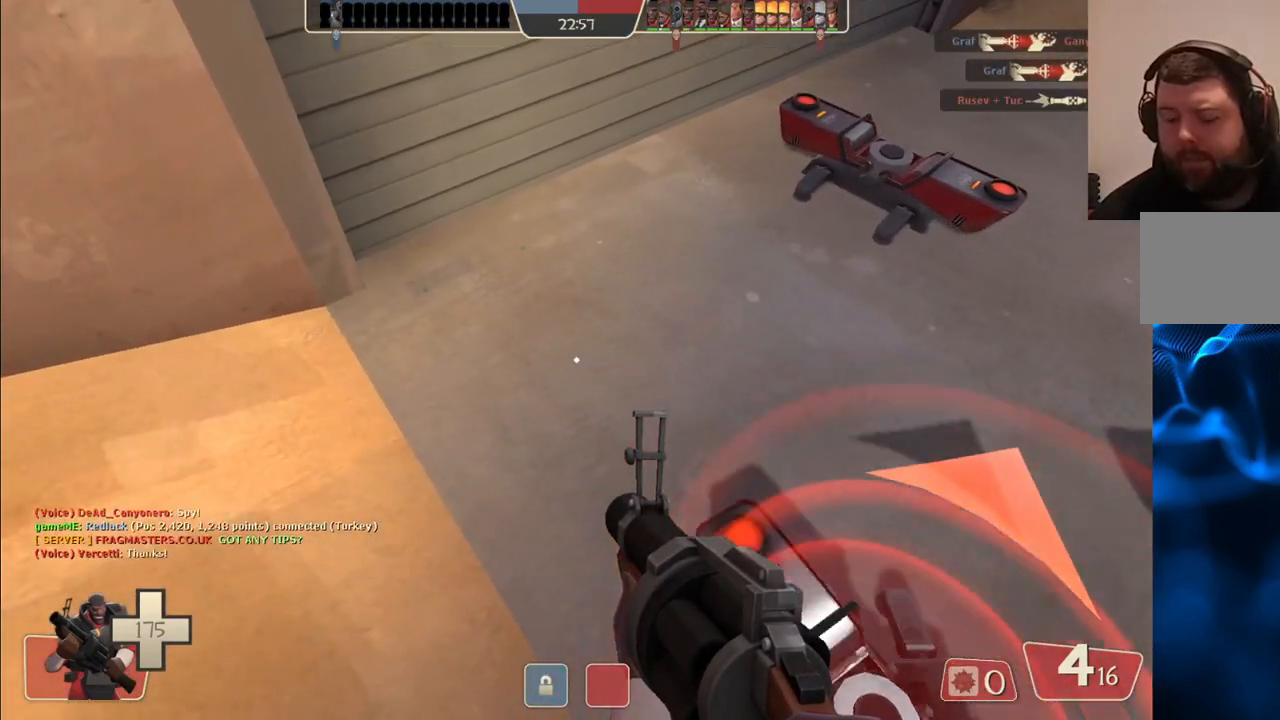
{"buttons": [], "left_stick": "center", "right_stick": "center", "events": [[50, "SQUARE", "up"], [250, "right_stick", "right"], [417, "right_stick", "center"]]}
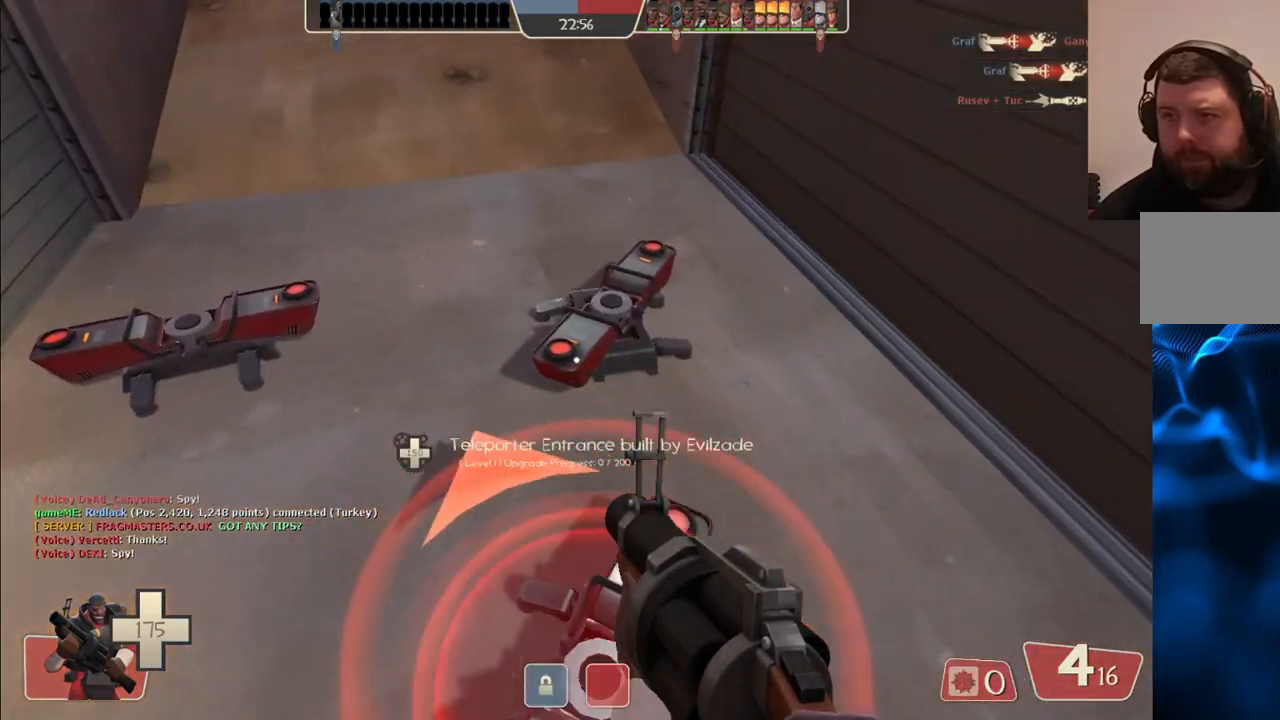
{"buttons": [], "left_stick": "center", "right_stick": "down", "events": [[500, "right_stick", "down"]]}
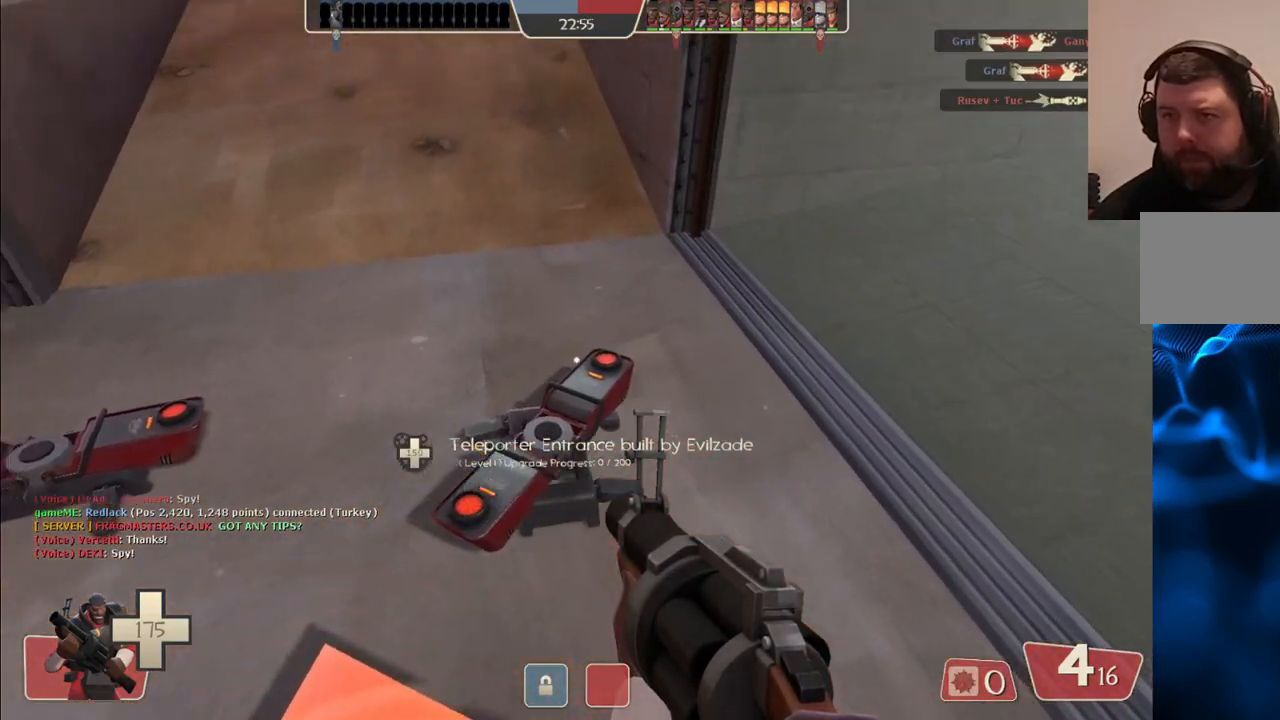
{"buttons": ["SQUARE"], "left_stick": "center", "right_stick": "center", "events": [[100, "right_stick", "center"], [267, "SQUARE", "down"], [333, "SQUARE", "up"], [417, "SQUARE", "down"]]}
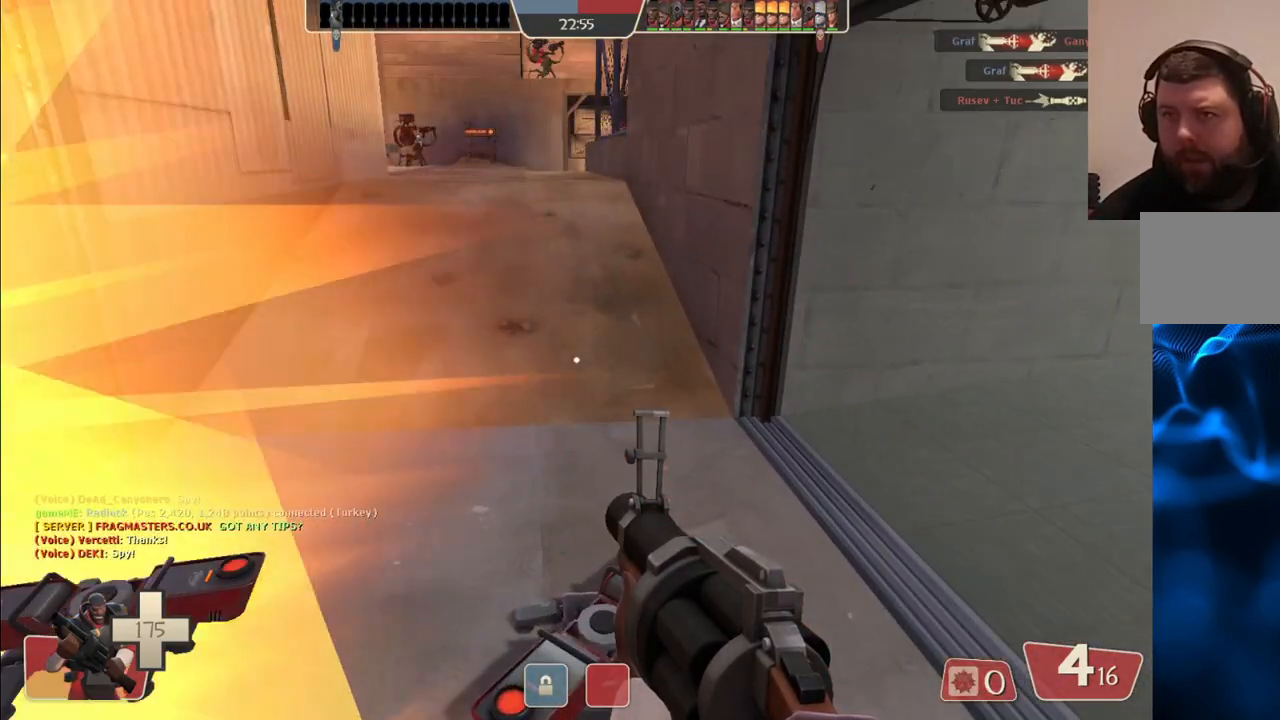
{"buttons": [], "left_stick": "up", "right_stick": "center", "events": [[17, "SQUARE", "up"], [67, "SQUARE", "down"], [167, "SQUARE", "up"], [433, "left_stick", "up"]]}
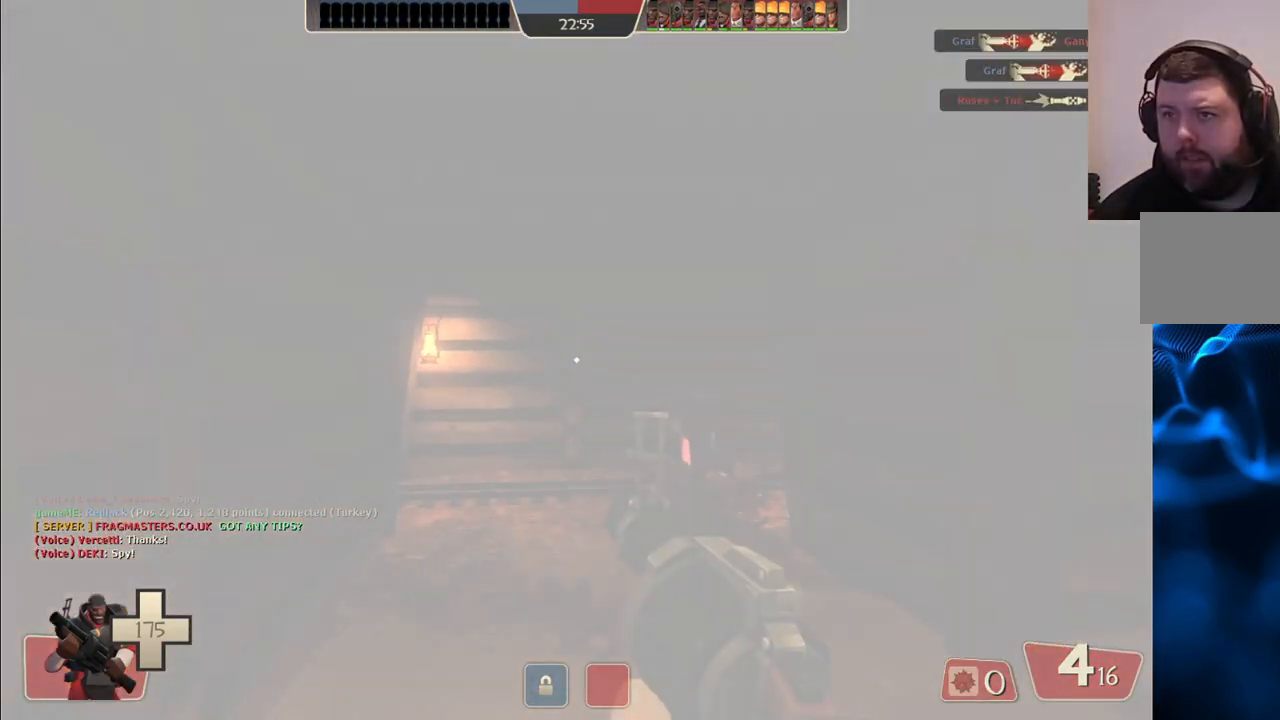
{"buttons": ["SQUARE"], "left_stick": "up-left", "right_stick": "center", "events": [[117, "right_stick", "right"], [200, "left_stick", "up-left"], [217, "right_stick", "center"], [317, "SQUARE", "down"], [383, "SQUARE", "up"], [450, "SQUARE", "down"]]}
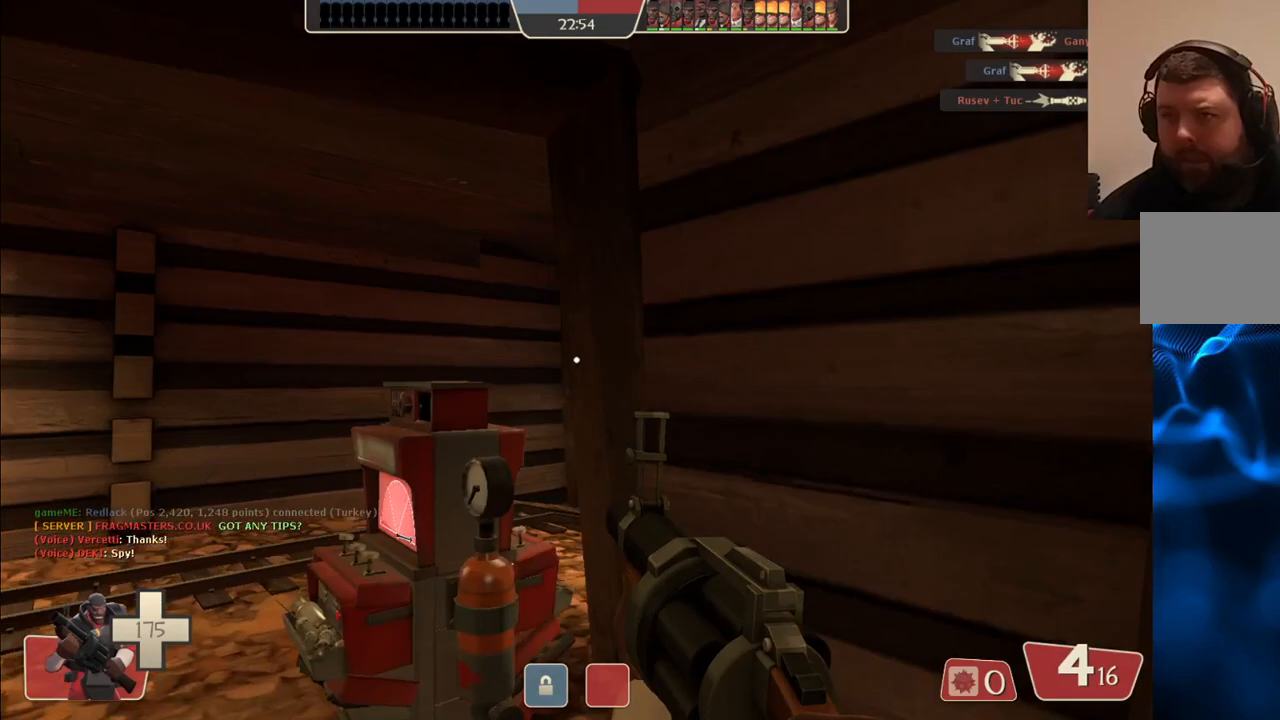
{"buttons": [], "left_stick": "up-left", "right_stick": "center", "events": [[17, "SQUARE", "up"], [300, "right_stick", "right"], [417, "right_stick", "center"]]}
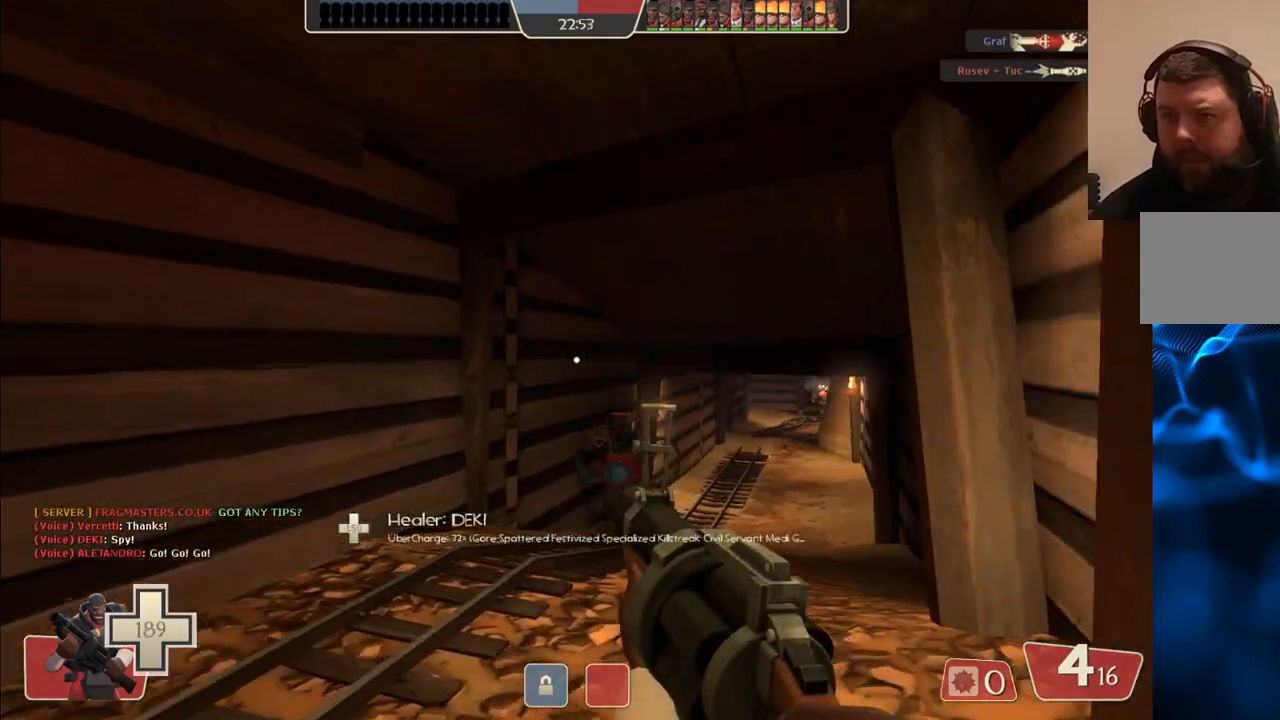
{"buttons": [], "left_stick": "up-left", "right_stick": "center", "events": [[50, "right_stick", "right"], [167, "right_stick", "center"], [283, "SQUARE", "down"], [317, "SQUARE", "up"], [417, "SQUARE", "down"], [500, "SQUARE", "up"]]}
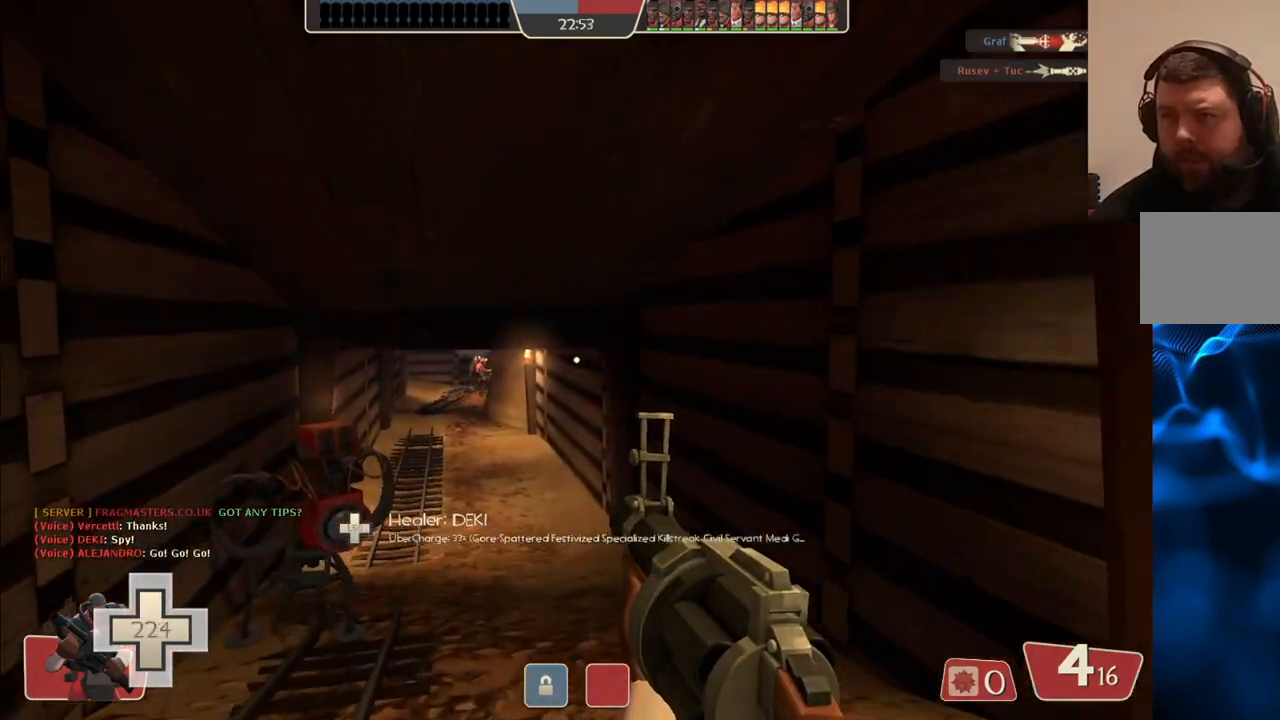
{"buttons": [], "left_stick": "up-left", "right_stick": "center", "events": [[150, "SQUARE", "down"], [267, "SQUARE", "up"], [317, "SQUARE", "down"], [433, "SQUARE", "up"]]}
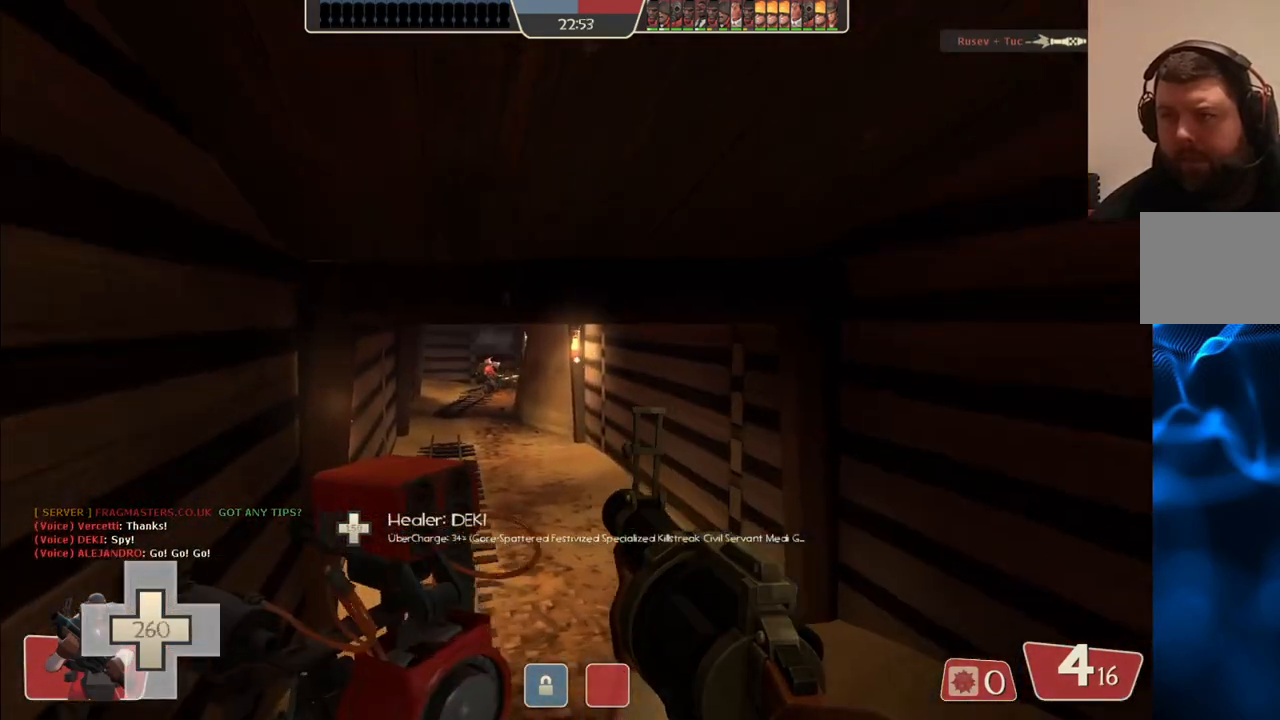
{"buttons": [], "left_stick": "up", "right_stick": "center", "events": [[183, "left_stick", "up"]]}
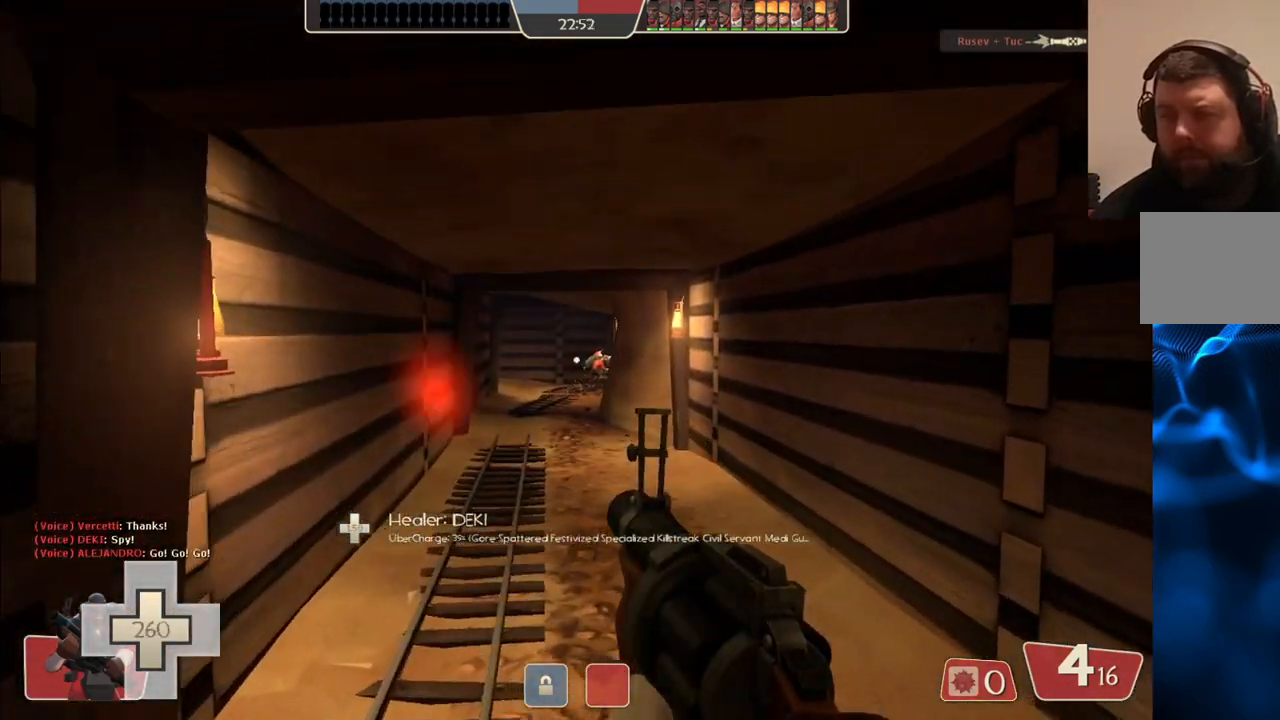
{"buttons": [], "left_stick": "up", "right_stick": "center", "events": [[133, "SQUARE", "down"], [200, "SQUARE", "up"], [283, "SQUARE", "down"], [367, "SQUARE", "up"]]}
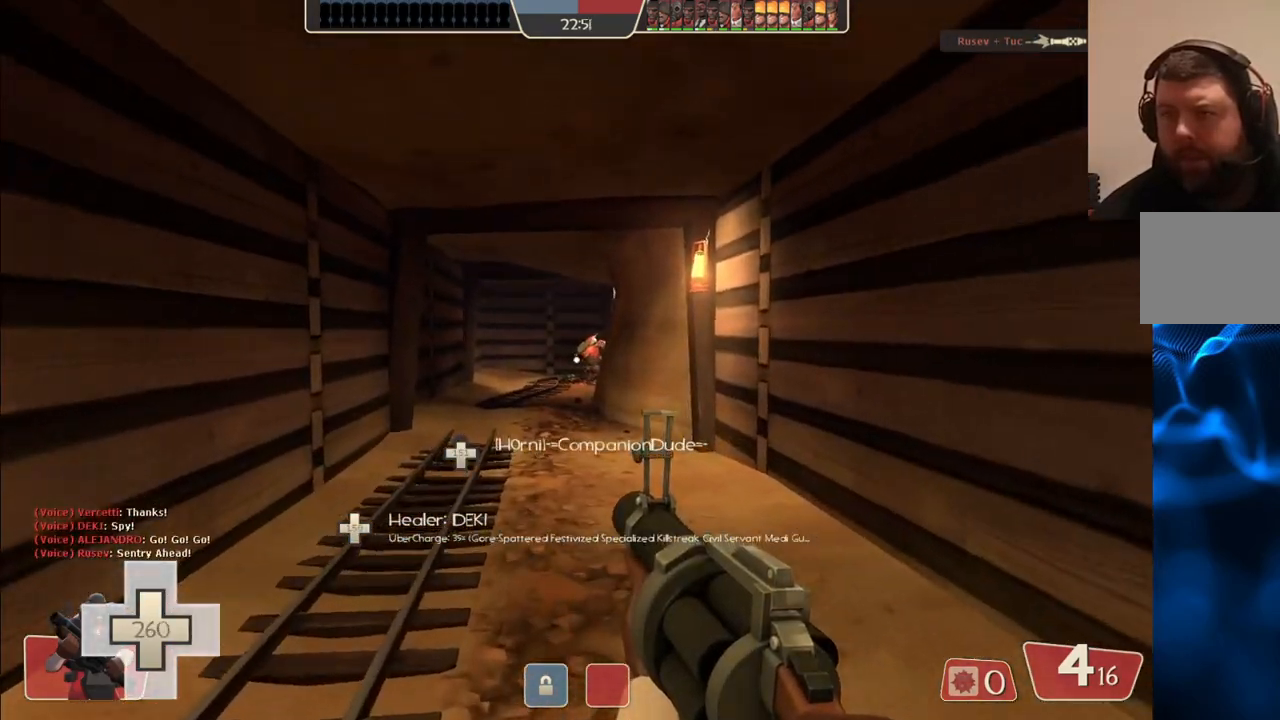
{"buttons": [], "left_stick": "up", "right_stick": "center", "events": []}
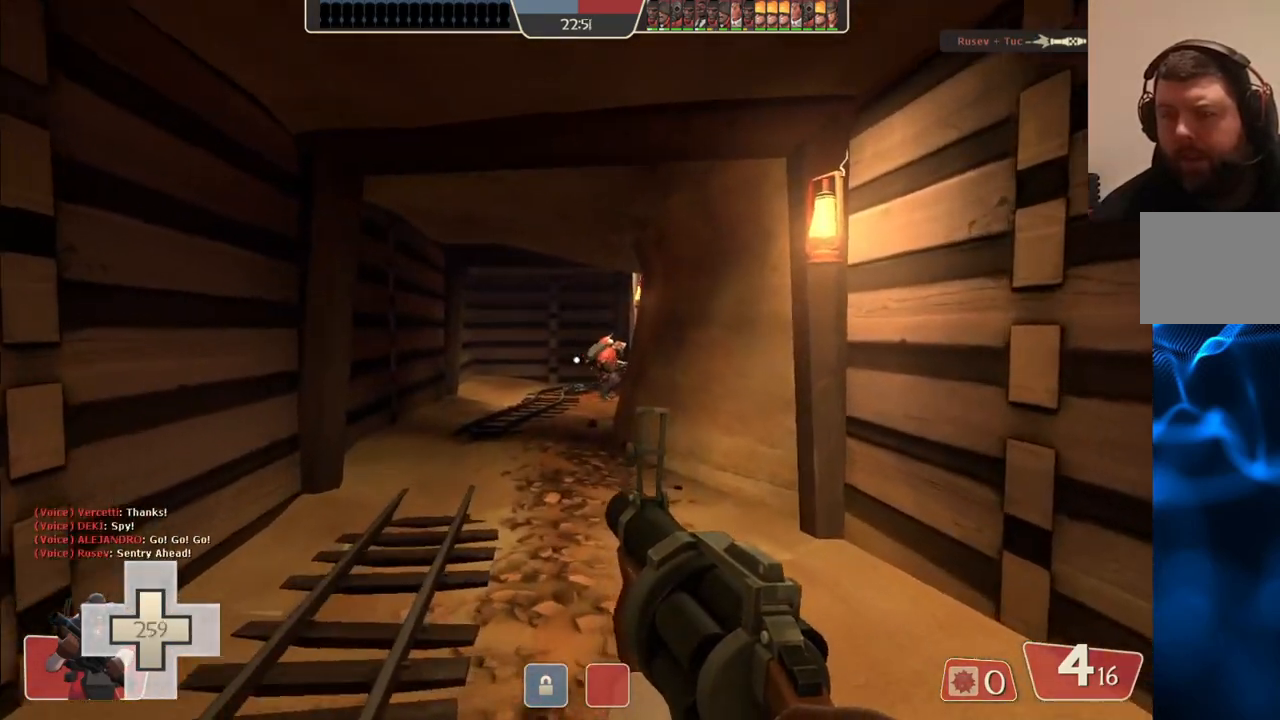
{"buttons": [], "left_stick": "up", "right_stick": "center", "events": [[150, "SQUARE", "down"], [233, "SQUARE", "up"], [300, "SQUARE", "down"], [400, "SQUARE", "up"]]}
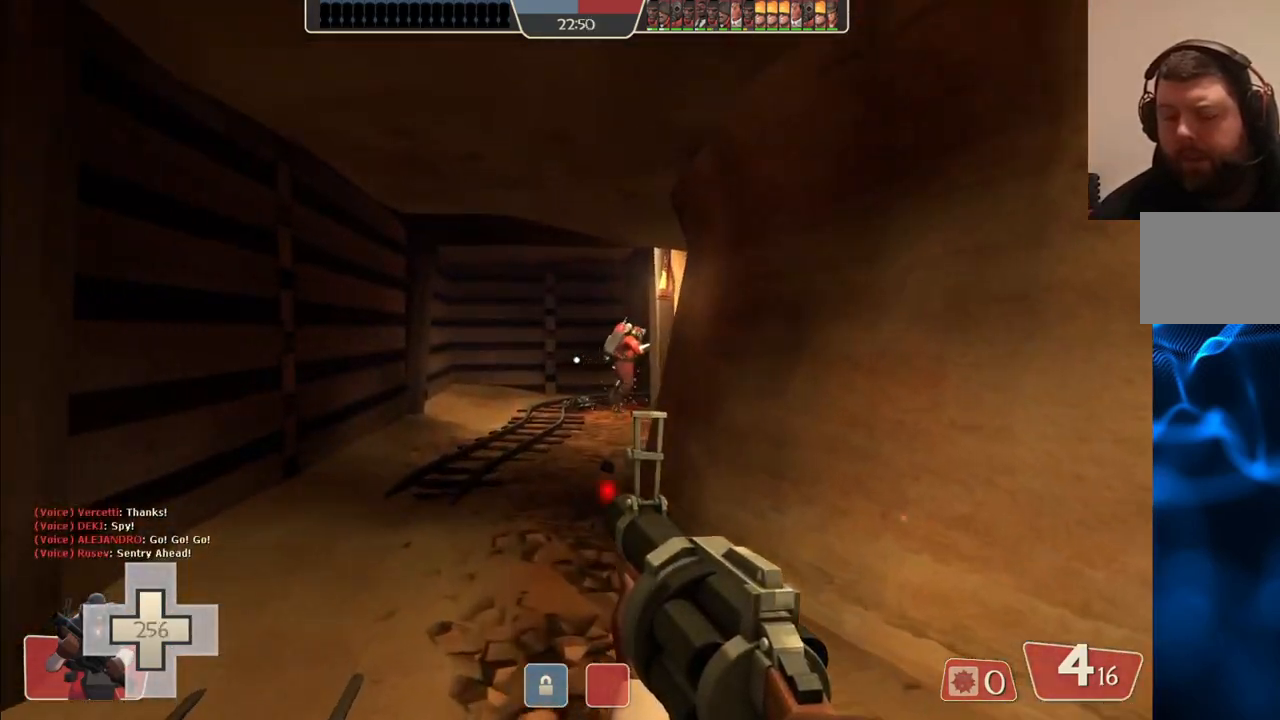
{"buttons": [], "left_stick": "up-left", "right_stick": "center", "events": [[383, "right_stick", "right"], [467, "left_stick", "up-left"], [467, "right_stick", "center"]]}